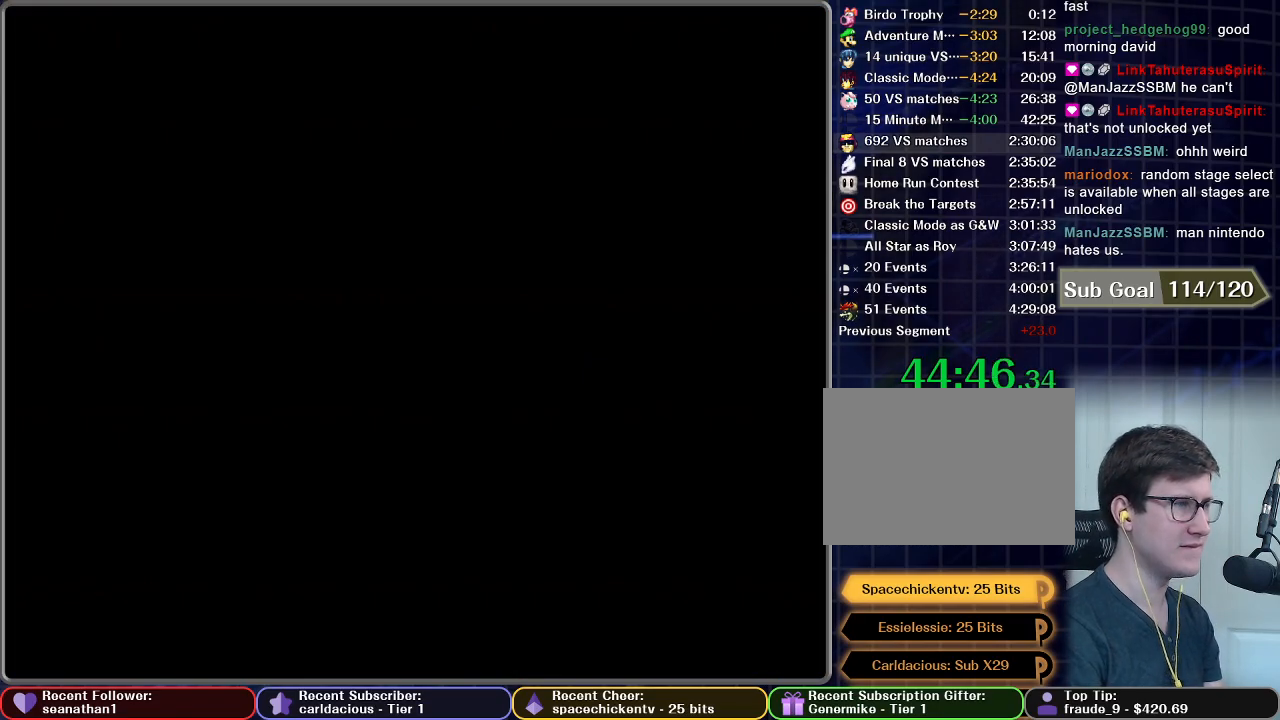
Gameplay with a controller (Nintendo layout); each line is a JSON object with the inputs held at the frame after it. "button_events" lists button changes between this image and that frame as [ms after this image, input, new state], when the widget could be followed in between (sticks are given only as held states). Not read: L3 R3.
{"buttons": [], "left_stick": "center", "right_stick": "center", "button_events": []}
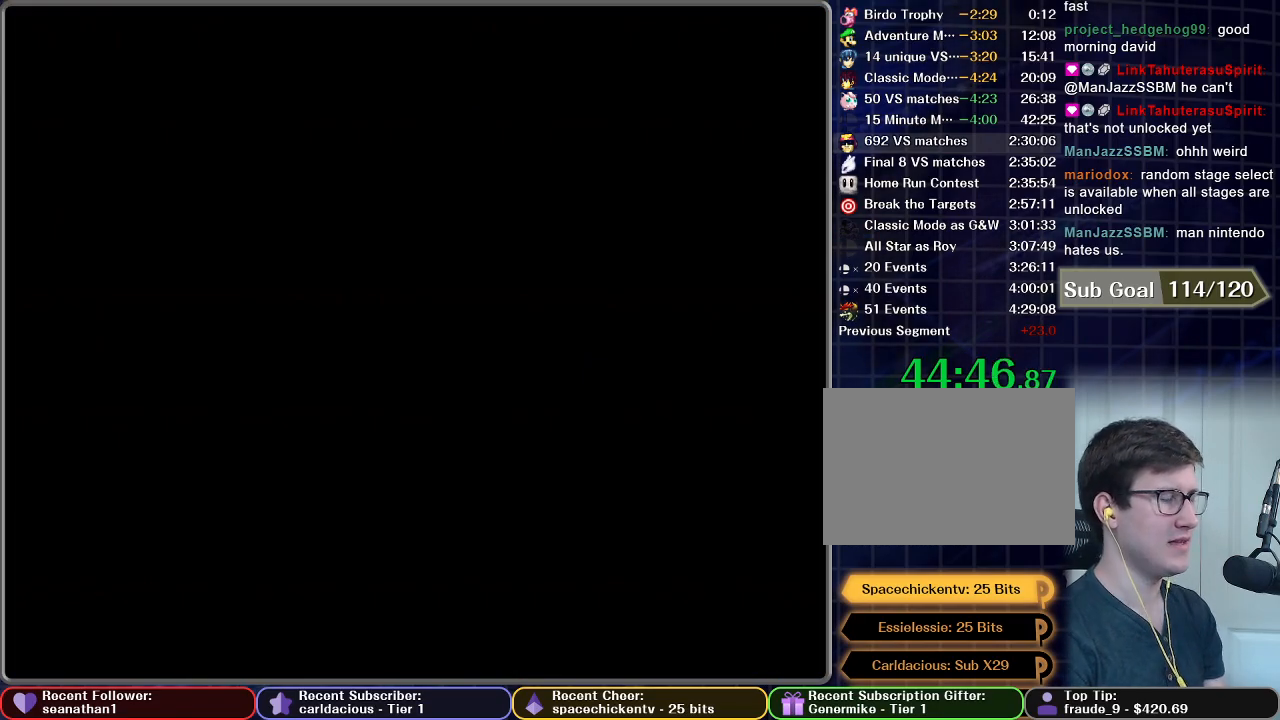
{"buttons": [], "left_stick": "center", "right_stick": "center", "button_events": []}
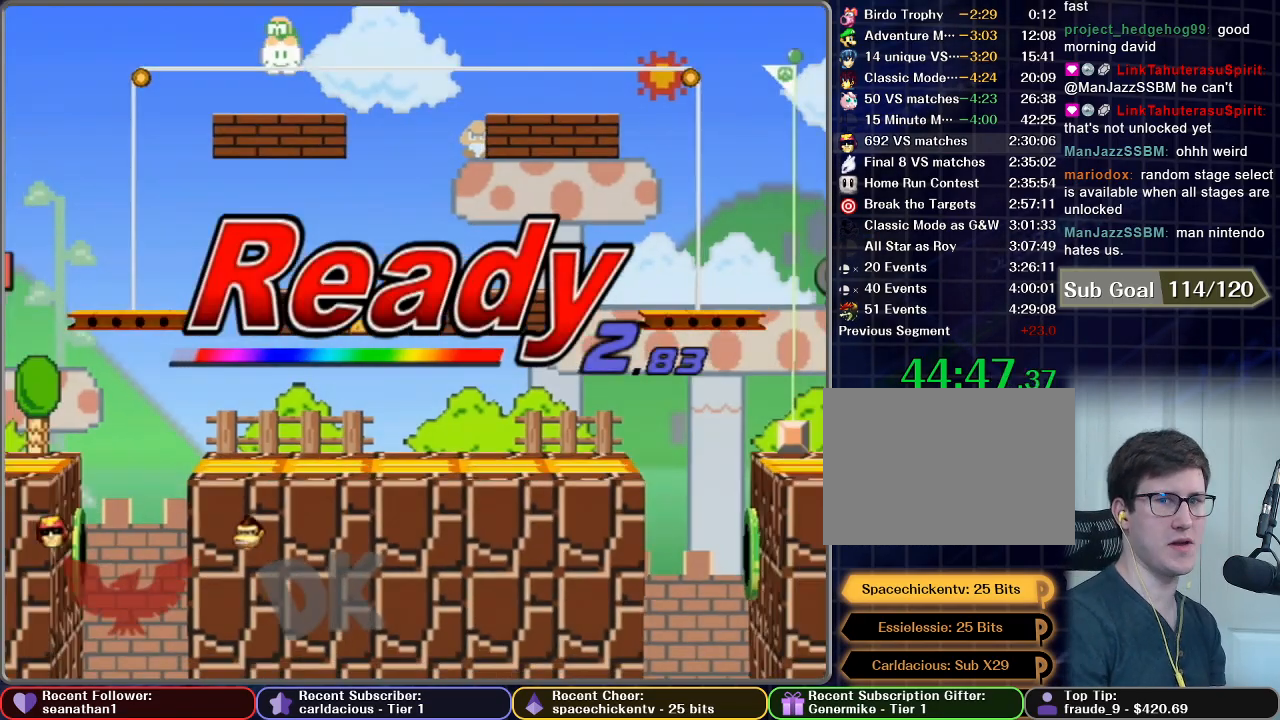
{"buttons": [], "left_stick": "center", "right_stick": "center", "button_events": []}
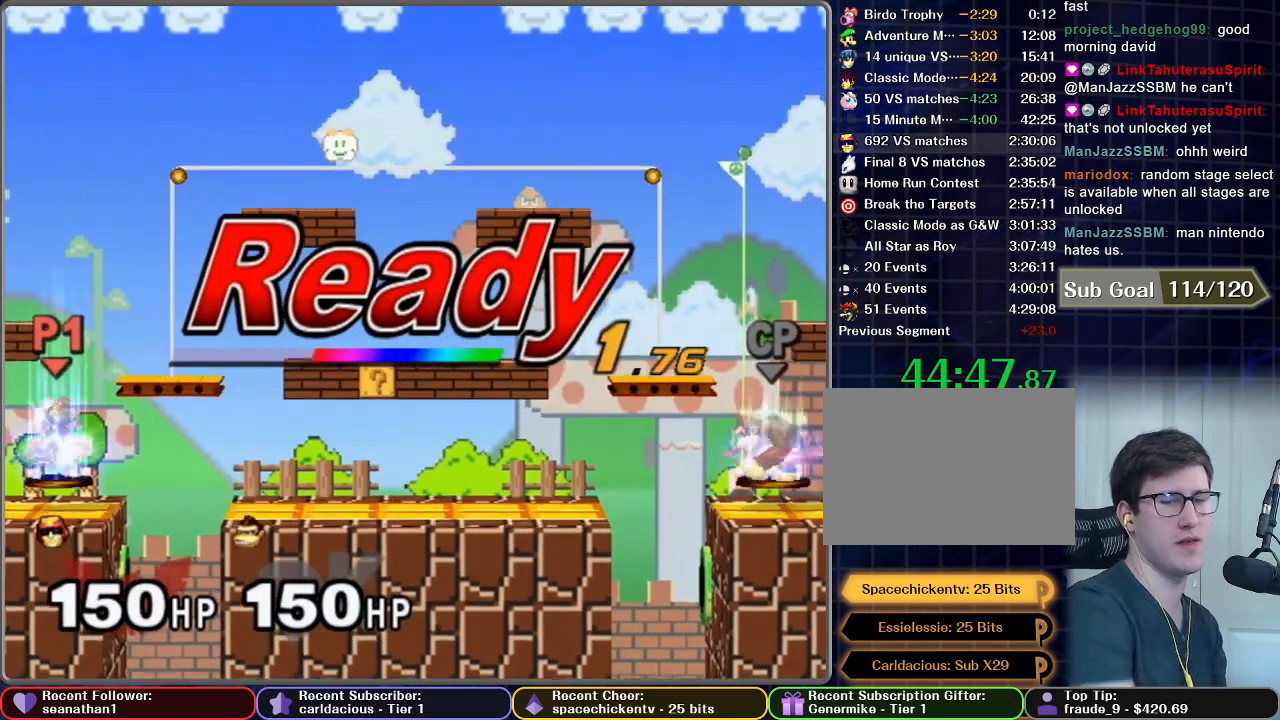
{"buttons": [], "left_stick": "center", "right_stick": "center", "button_events": []}
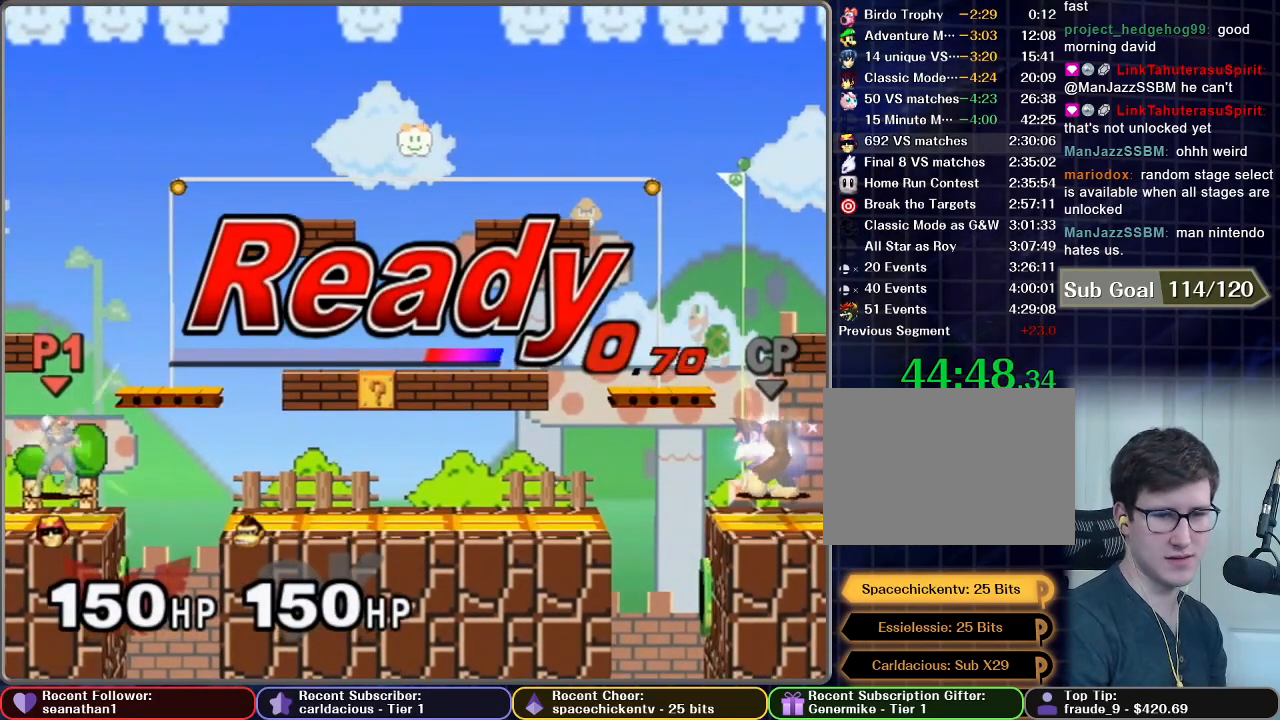
{"buttons": [], "left_stick": "right", "right_stick": "center", "button_events": []}
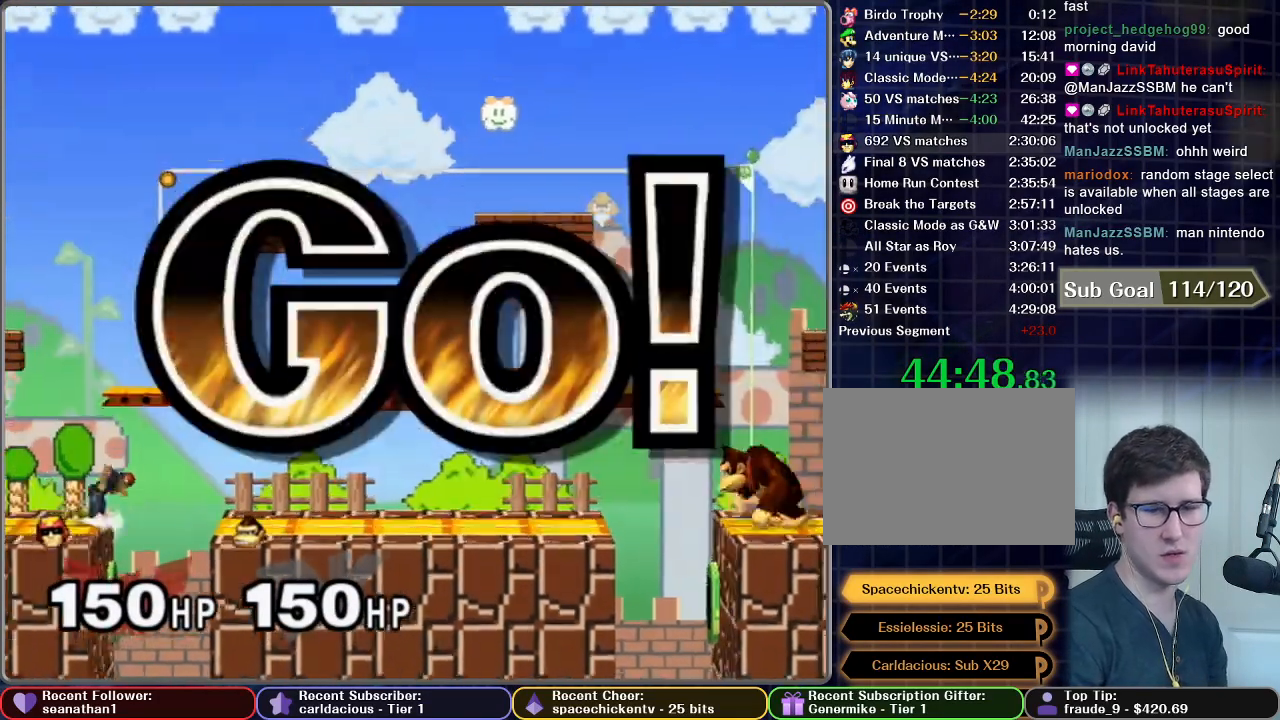
{"buttons": [], "left_stick": "down", "right_stick": "center", "button_events": []}
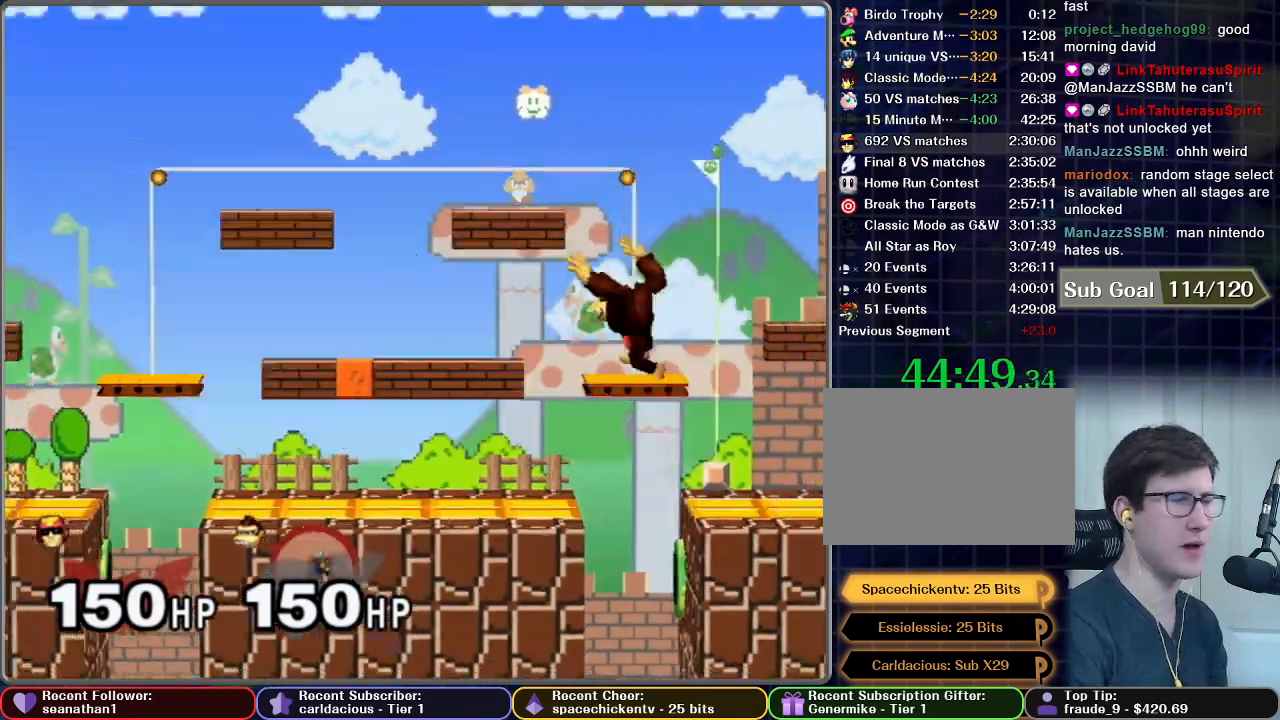
{"buttons": ["START"], "left_stick": "center", "right_stick": "center", "button_events": [[468, "START", "down"]]}
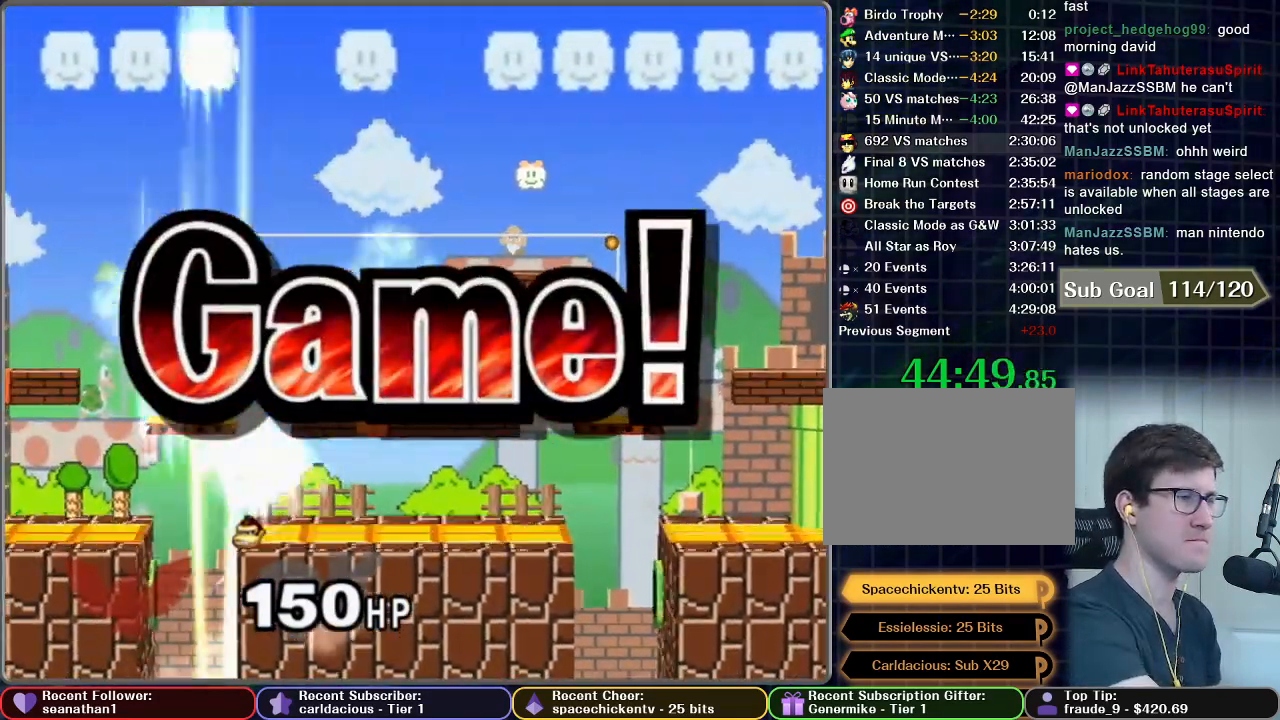
{"buttons": ["START"], "left_stick": "center", "right_stick": "center", "button_events": [[133, "START", "up"], [200, "START", "down"], [317, "START", "up"], [450, "START", "down"]]}
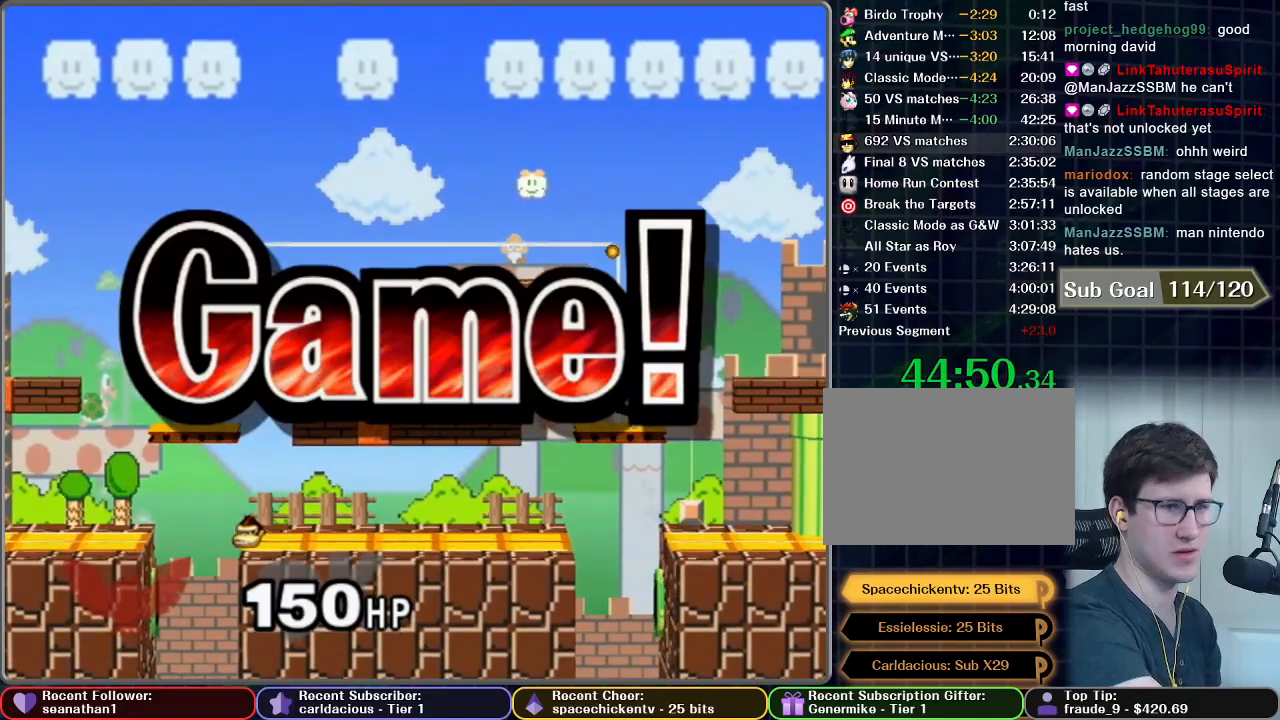
{"buttons": ["START"], "left_stick": "center", "right_stick": "center", "button_events": [[84, "START", "up"], [267, "START", "down"], [401, "START", "up"], [484, "START", "down"]]}
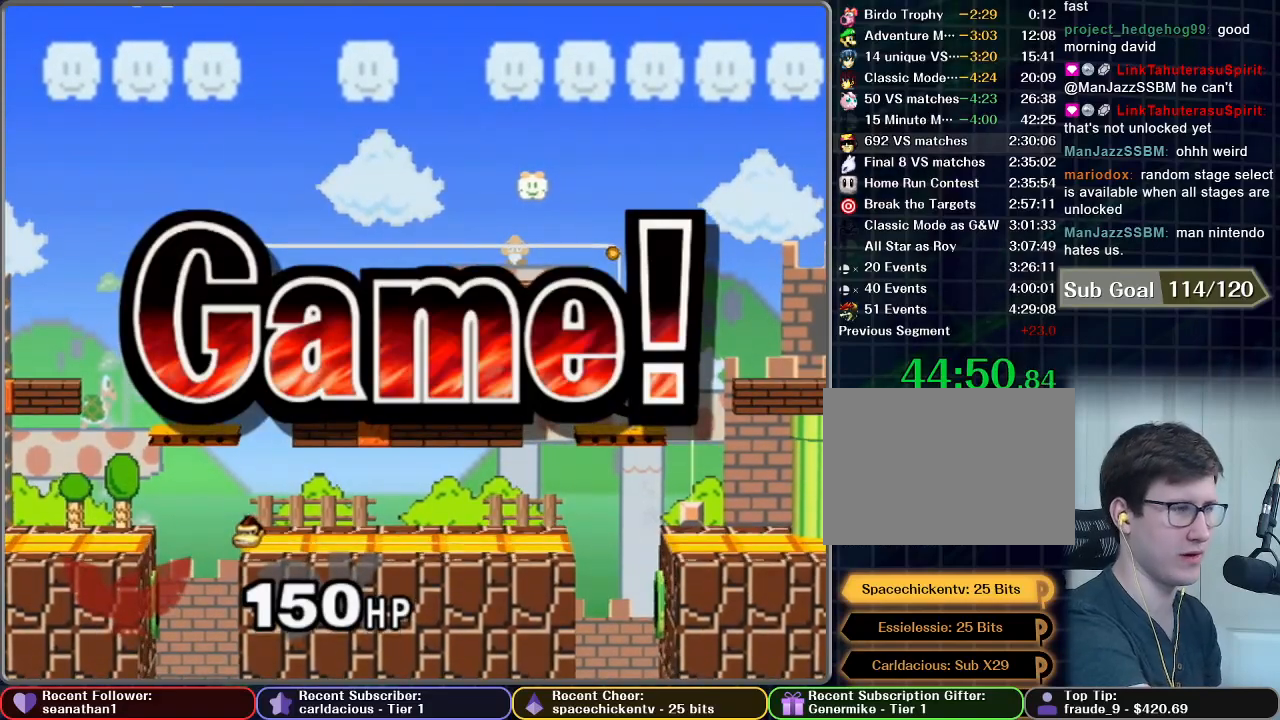
{"buttons": ["START"], "left_stick": "center", "right_stick": "center", "button_events": [[117, "START", "up"], [167, "START", "down"], [317, "START", "up"], [384, "START", "down"]]}
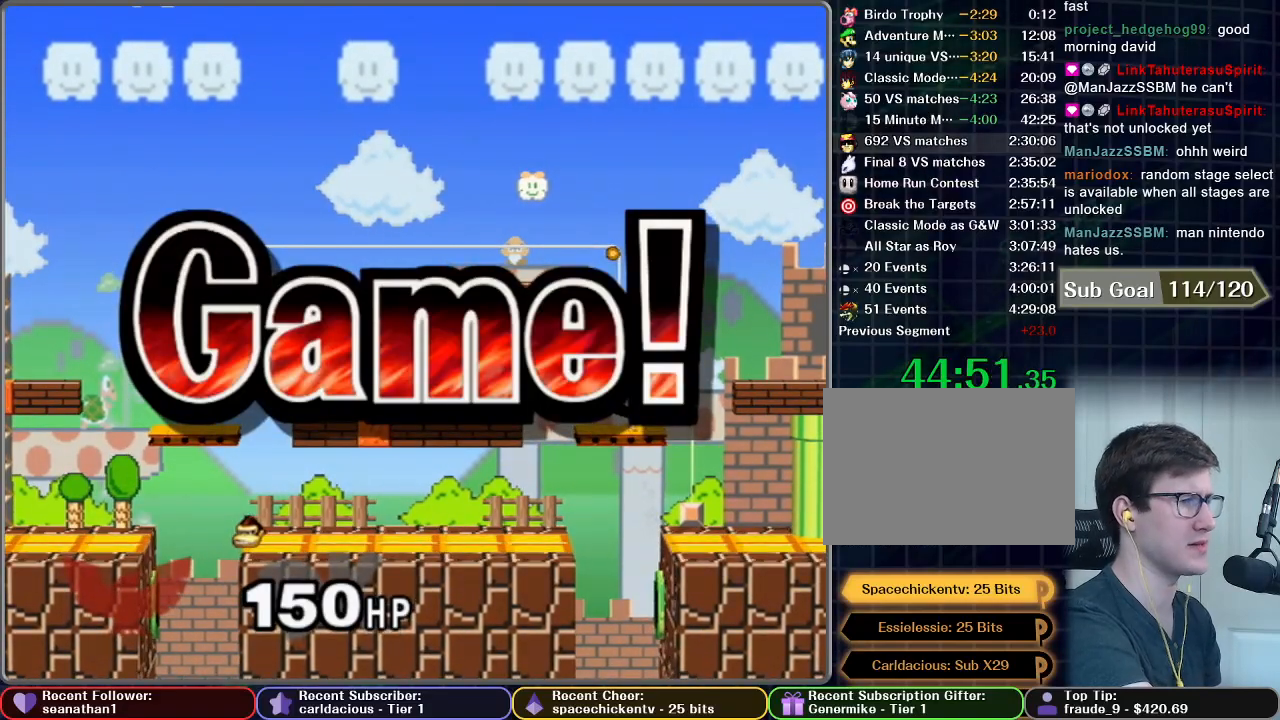
{"buttons": [], "left_stick": "center", "right_stick": "center", "button_events": [[17, "START", "up"], [67, "START", "down"], [217, "START", "up"], [284, "START", "down"], [401, "START", "up"]]}
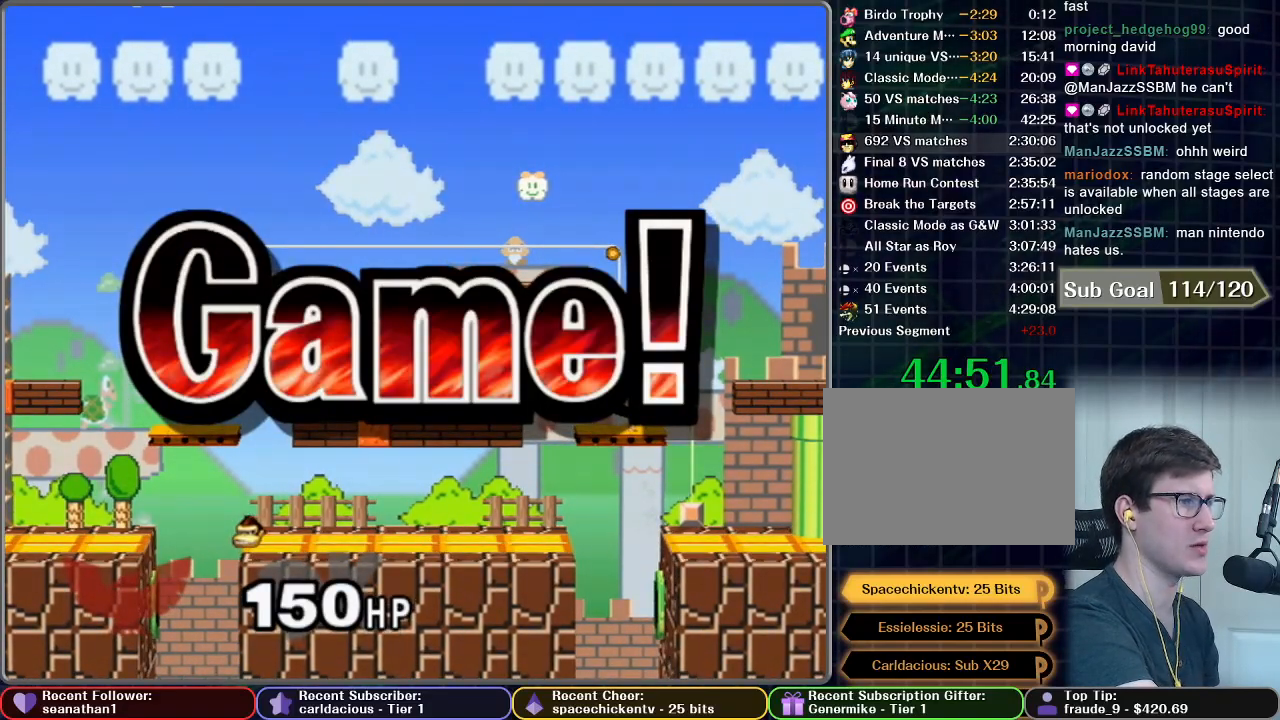
{"buttons": [], "left_stick": "center", "right_stick": "center", "button_events": [[334, "START", "down"], [467, "START", "up"]]}
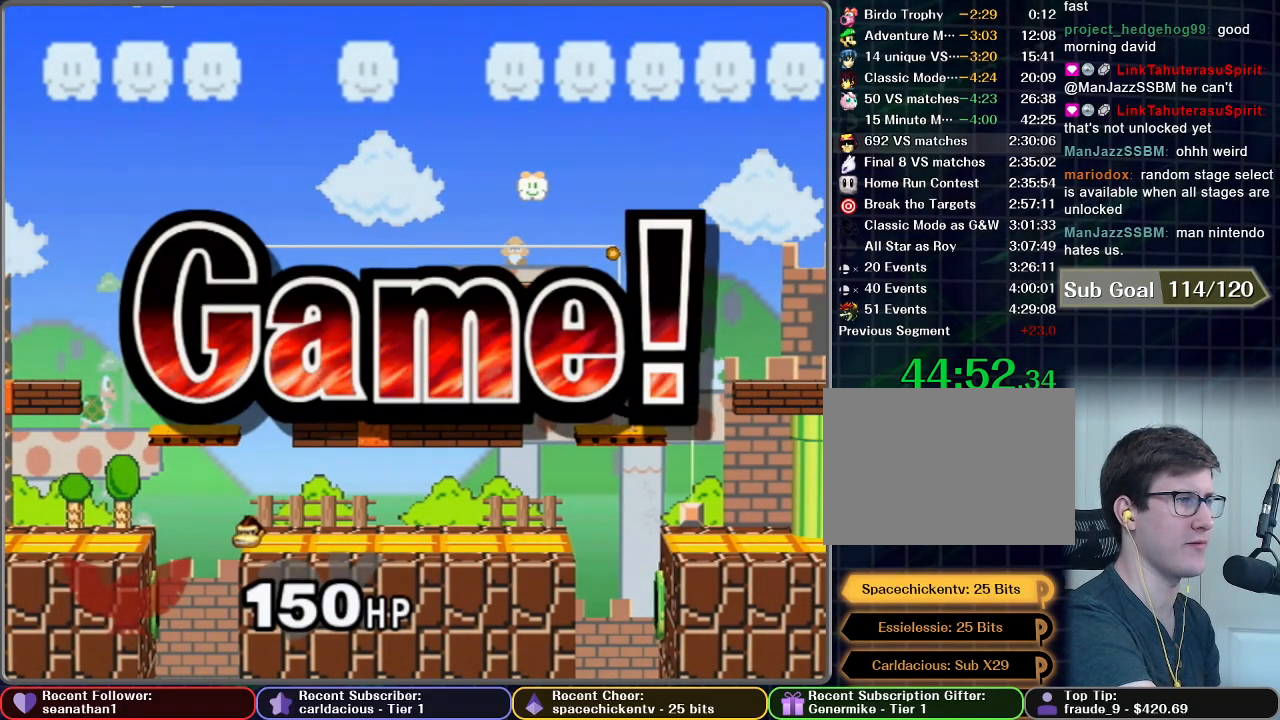
{"buttons": ["START"], "left_stick": "center", "right_stick": "center", "button_events": [[67, "START", "down"], [167, "START", "up"], [284, "START", "down"], [368, "START", "up"], [434, "START", "down"]]}
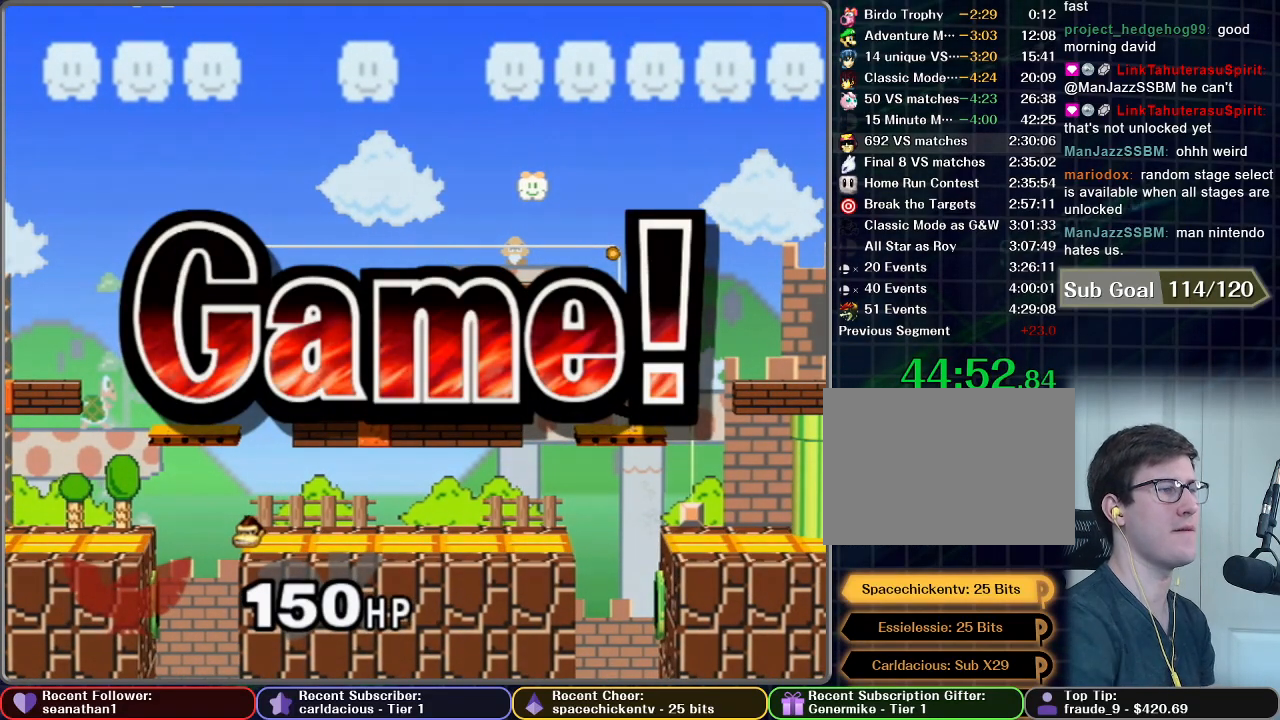
{"buttons": [], "left_stick": "center", "right_stick": "center", "button_events": [[50, "START", "up"], [167, "START", "down"], [300, "START", "up"], [367, "START", "down"], [500, "START", "up"]]}
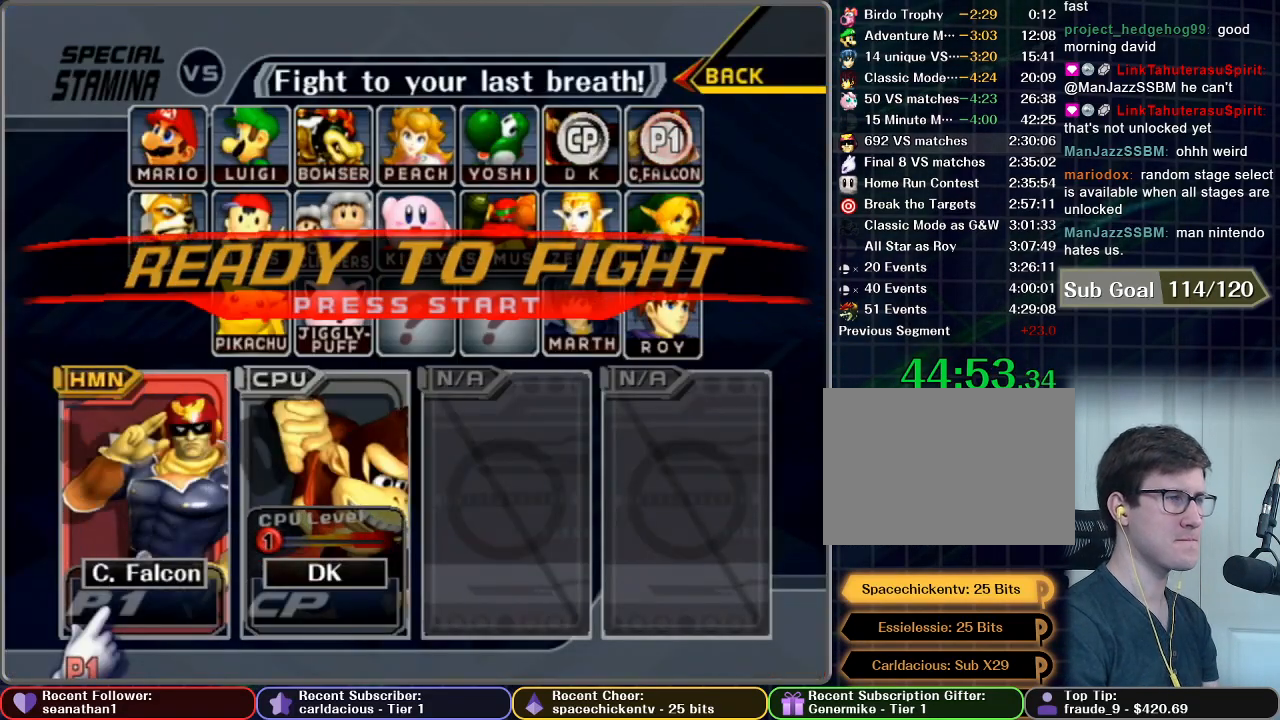
{"buttons": [], "left_stick": "center", "right_stick": "center", "button_events": [[101, "START", "down"], [217, "START", "up"], [334, "START", "down"], [418, "START", "up"]]}
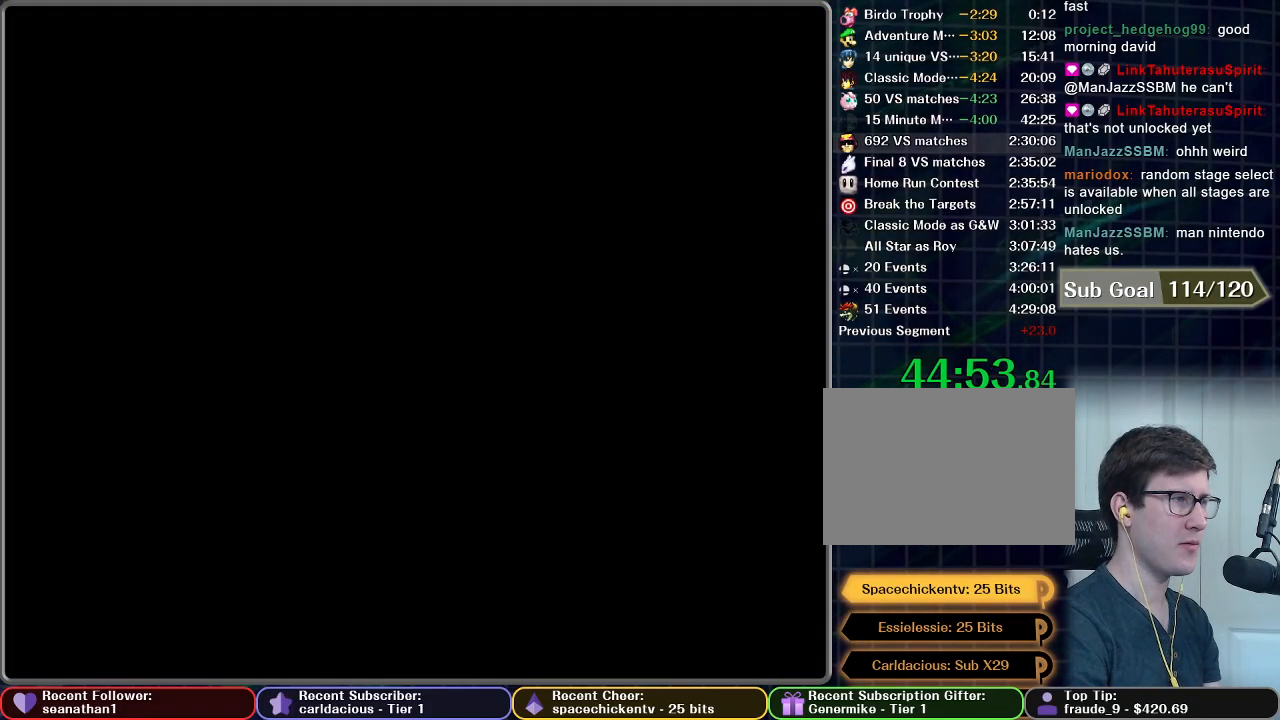
{"buttons": [], "left_stick": "center", "right_stick": "center", "button_events": [[83, "START", "down"], [167, "START", "up"]]}
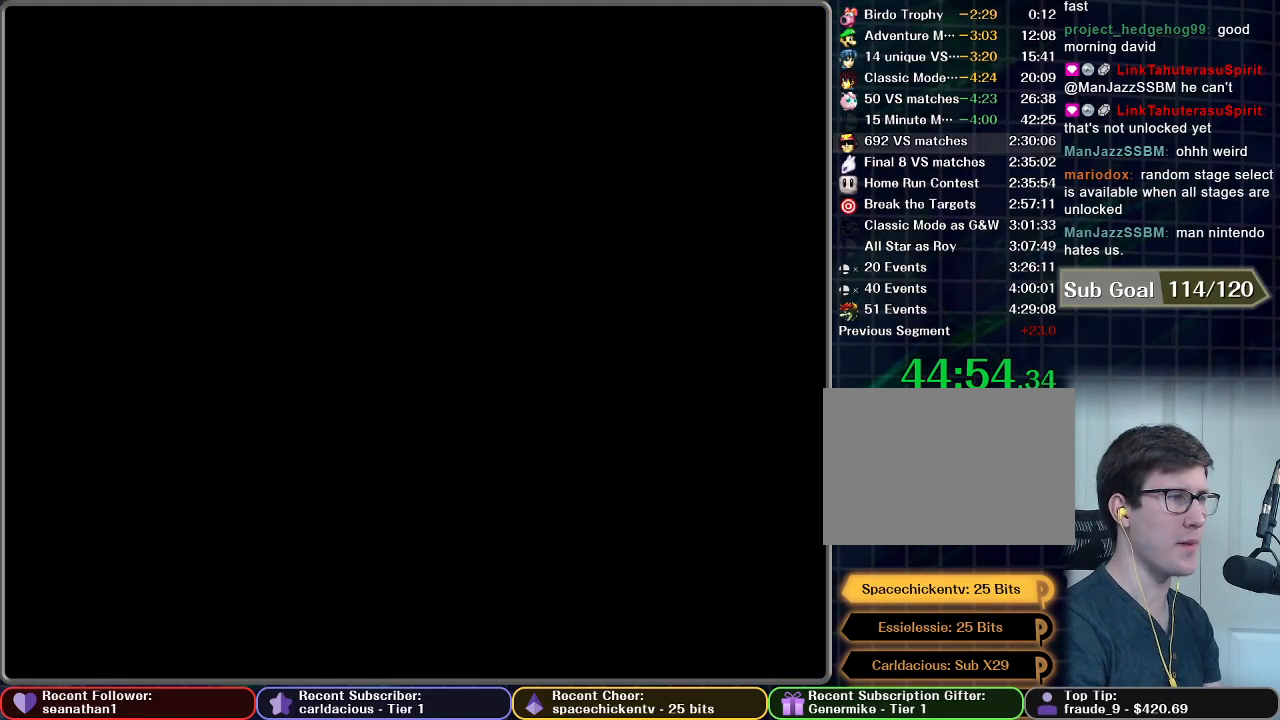
{"buttons": [], "left_stick": "center", "right_stick": "center", "button_events": []}
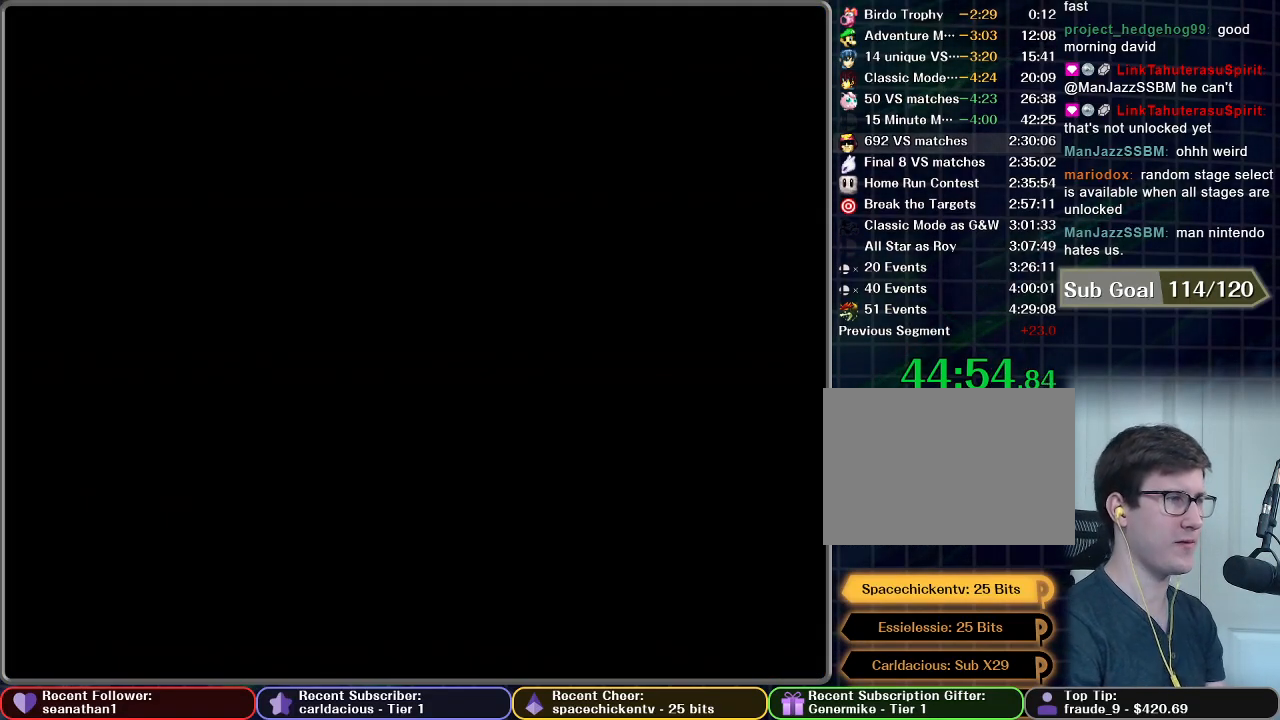
{"buttons": [], "left_stick": "center", "right_stick": "center", "button_events": []}
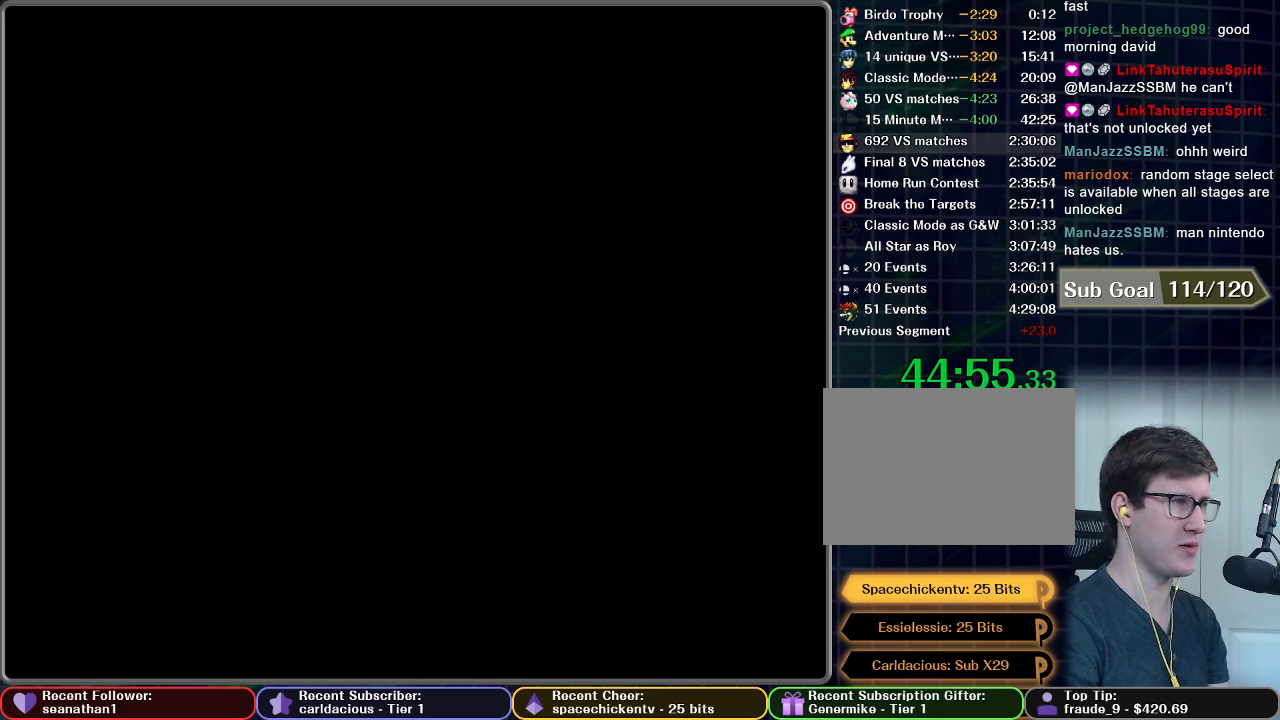
{"buttons": [], "left_stick": "center", "right_stick": "center", "button_events": []}
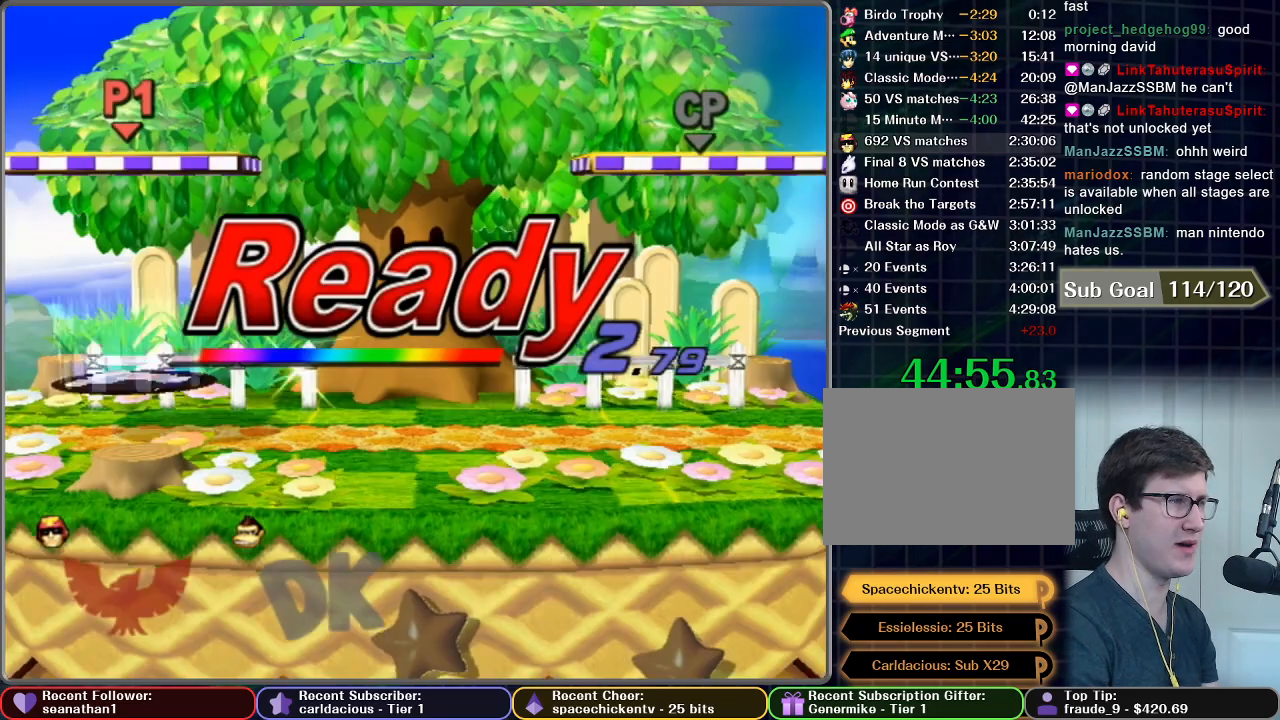
{"buttons": [], "left_stick": "center", "right_stick": "center", "button_events": []}
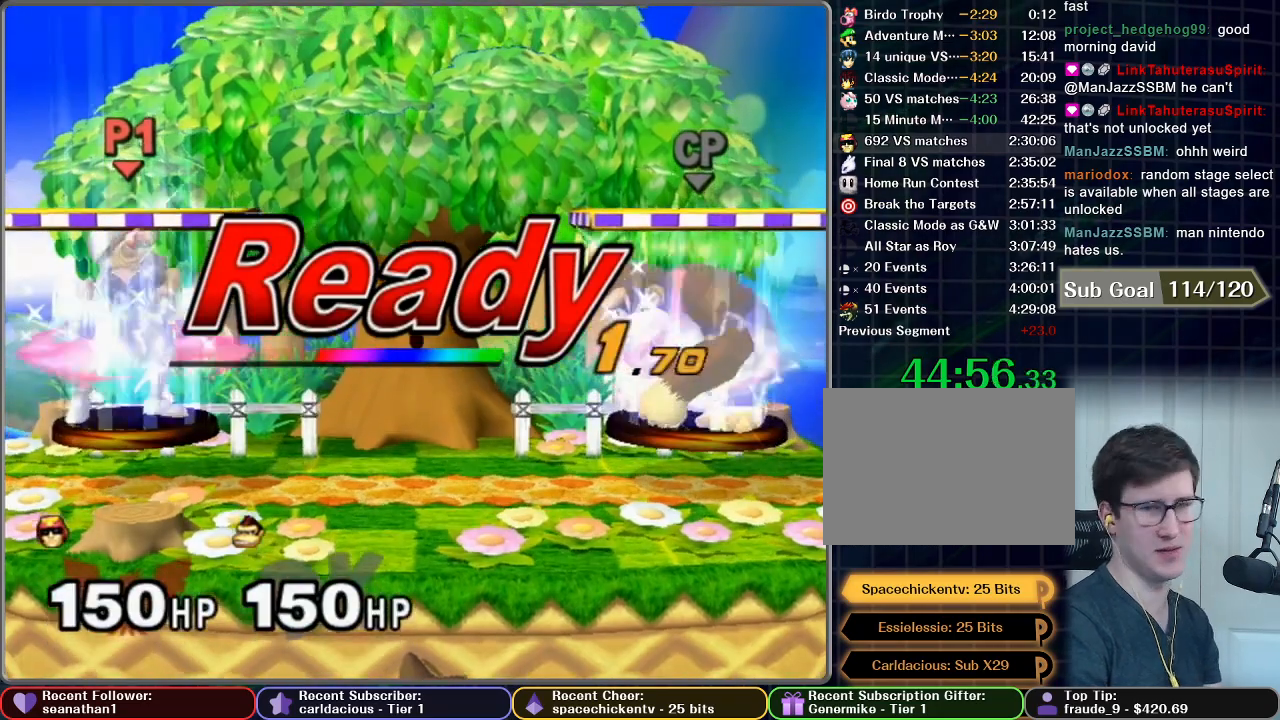
{"buttons": [], "left_stick": "center", "right_stick": "center", "button_events": []}
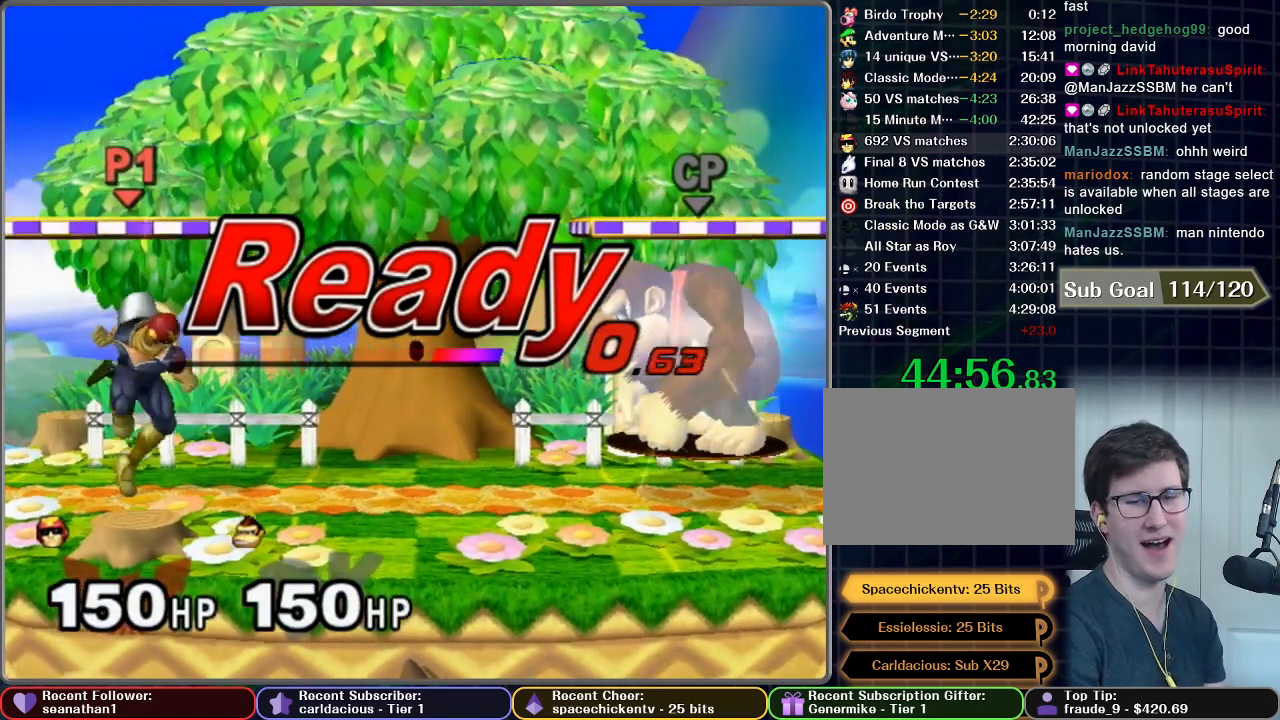
{"buttons": [], "left_stick": "left", "right_stick": "center", "button_events": []}
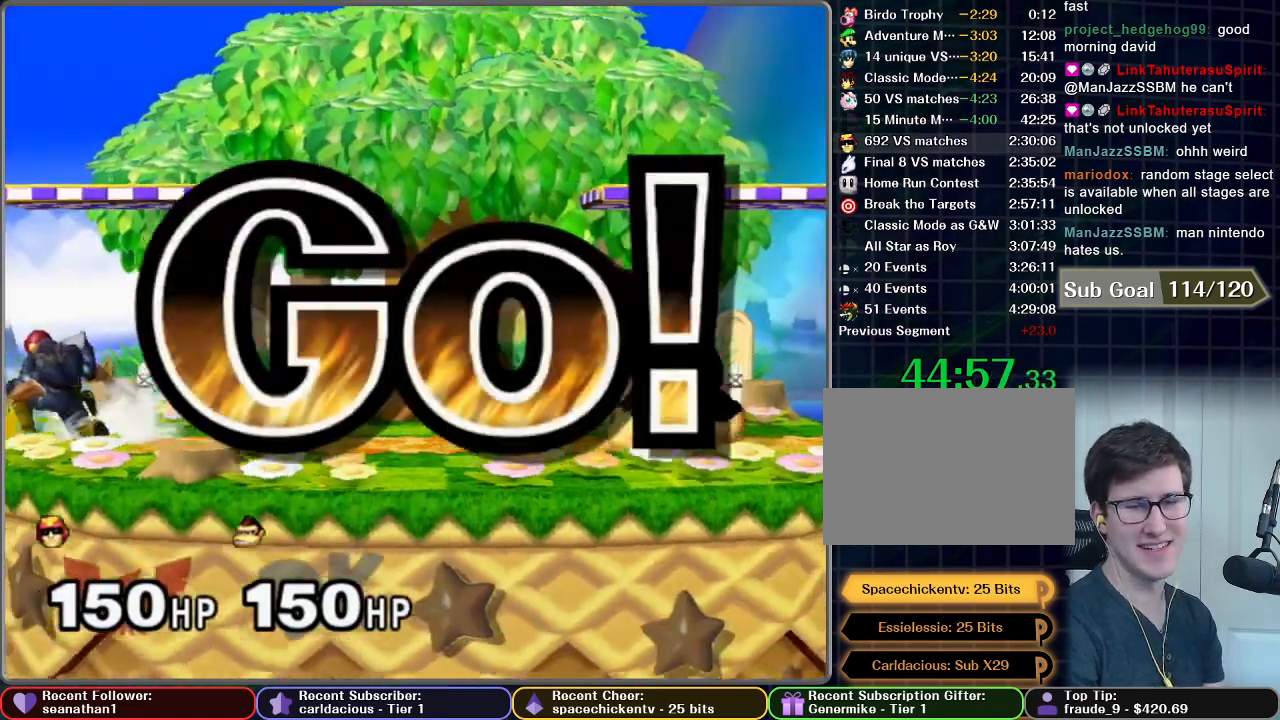
{"buttons": [], "left_stick": "left", "right_stick": "center", "button_events": [[51, "X", "down"], [434, "X", "up"]]}
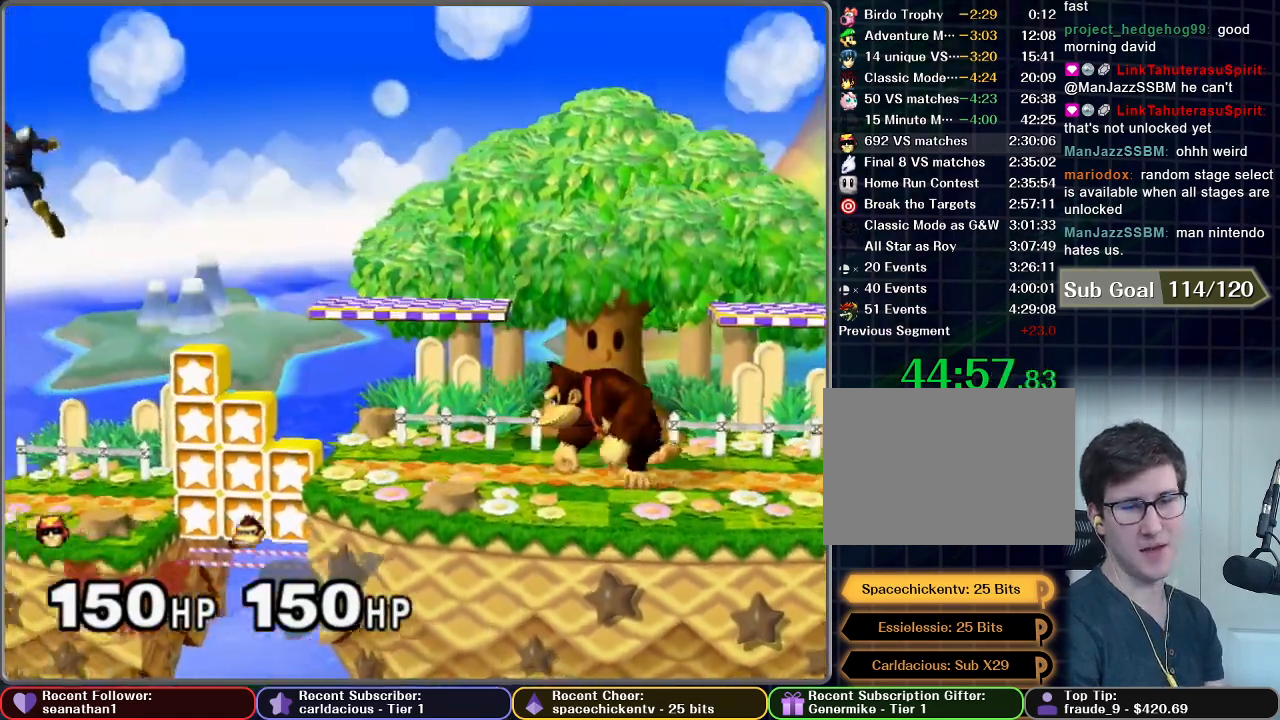
{"buttons": ["A"], "left_stick": "down", "right_stick": "center", "button_events": [[484, "A", "down"]]}
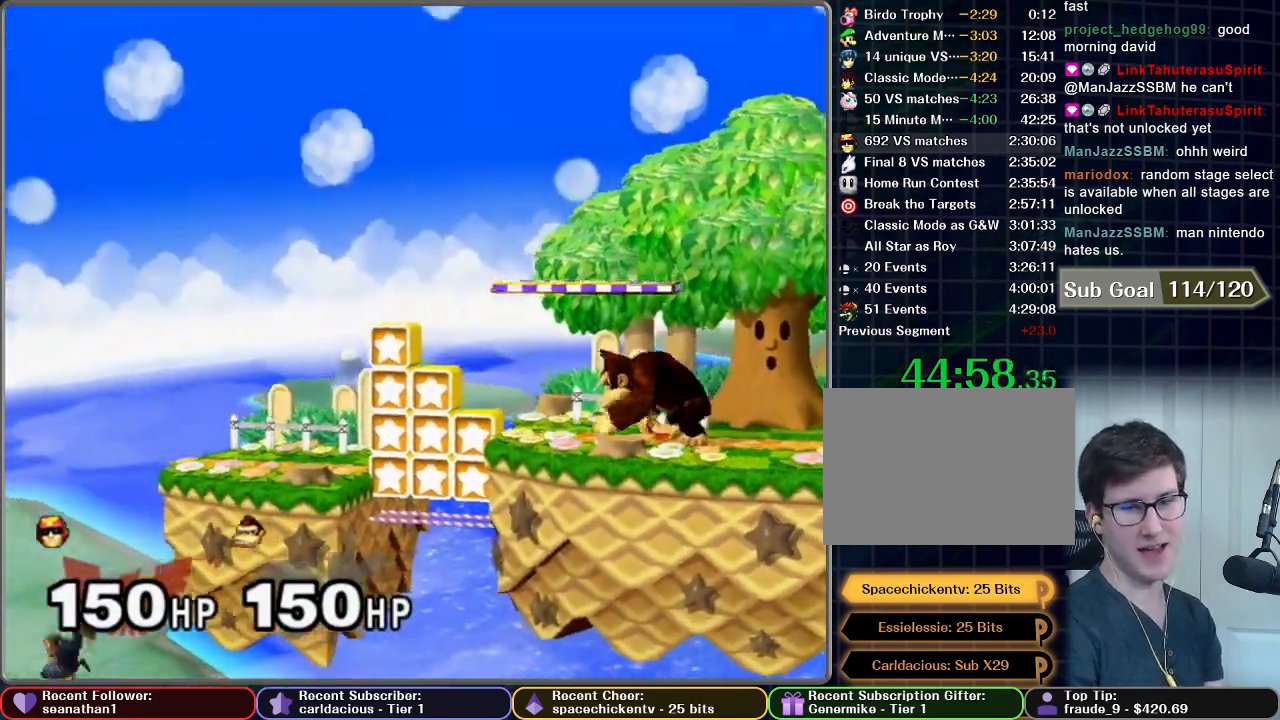
{"buttons": [], "left_stick": "center", "right_stick": "center", "button_events": [[51, "A", "up"], [134, "A", "down"], [217, "A", "up"]]}